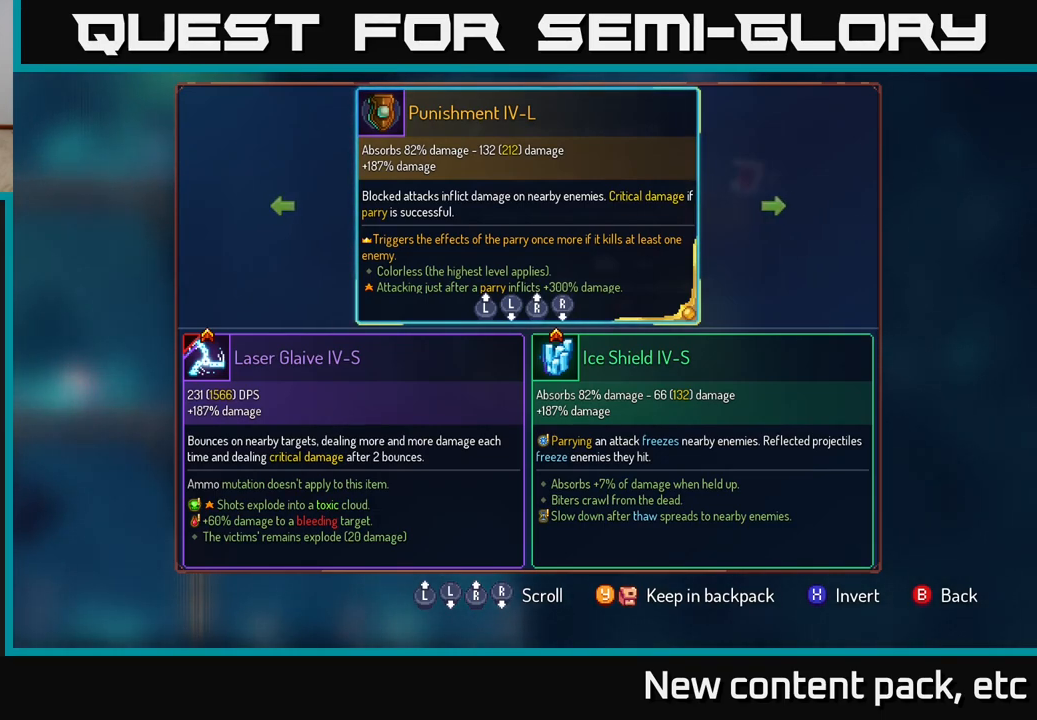
Gameplay with a controller (Xbox layout); each line is a JSON object with the inputs held at the frame after it. "events" lists button and stick changes between this image and that frame as [ms after this image, input, new state], when the widget could be followed in between. Not read: L3 R3.
{"buttons": [], "left_stick": "down", "right_stick": "center", "events": [[417, "left_stick", "down"]]}
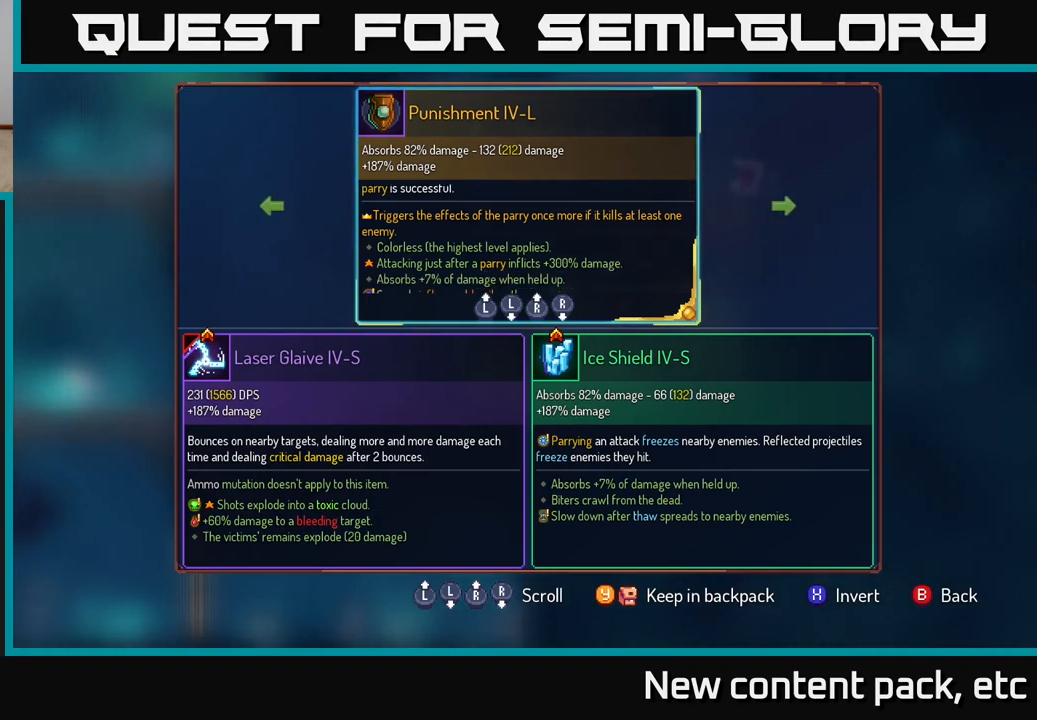
{"buttons": [], "left_stick": "up", "right_stick": "center", "events": [[117, "left_stick", "center"], [383, "left_stick", "up"]]}
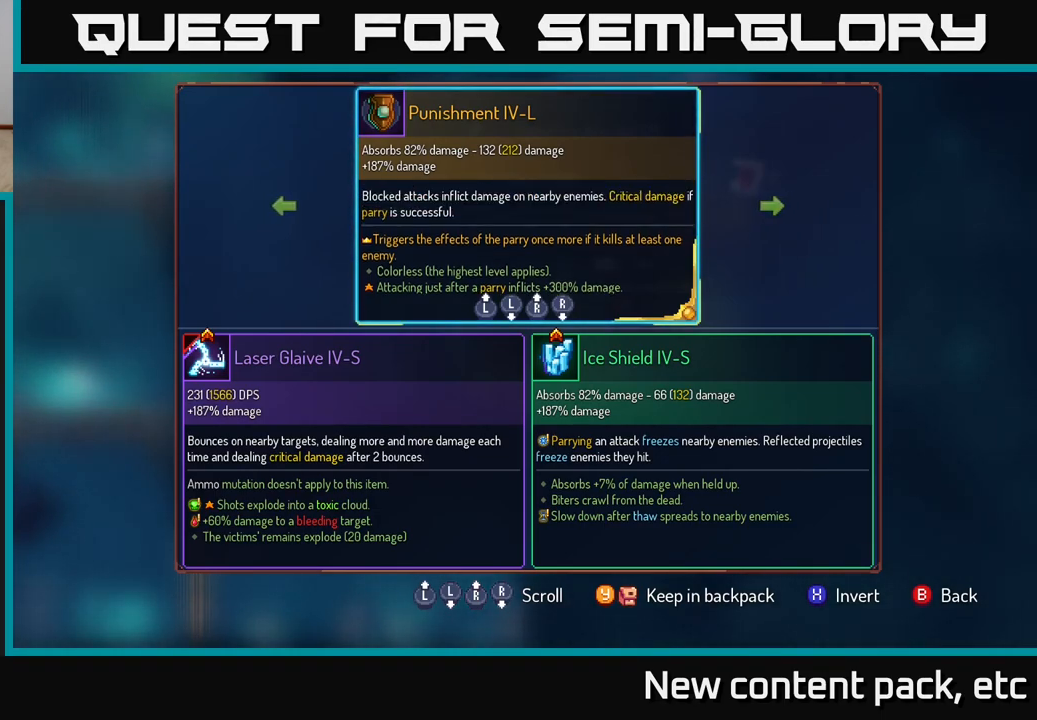
{"buttons": [], "left_stick": "center", "right_stick": "center", "events": [[50, "left_stick", "center"], [317, "left_stick", "down"], [500, "left_stick", "center"]]}
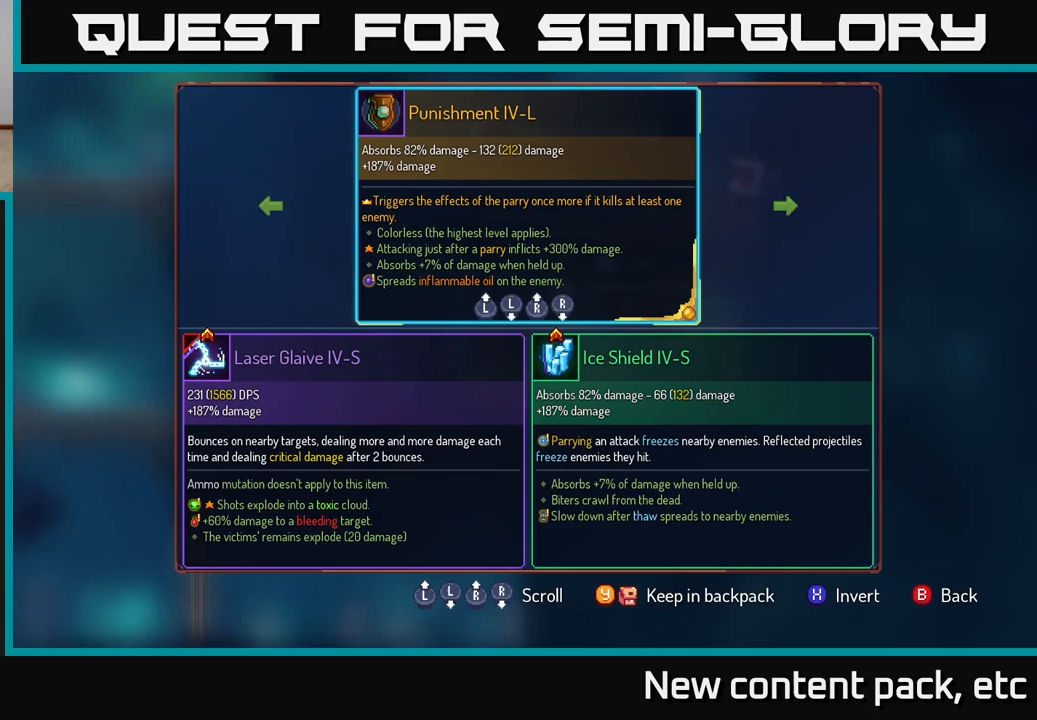
{"buttons": [], "left_stick": "center", "right_stick": "center", "events": [[150, "left_stick", "up"], [283, "left_stick", "center"]]}
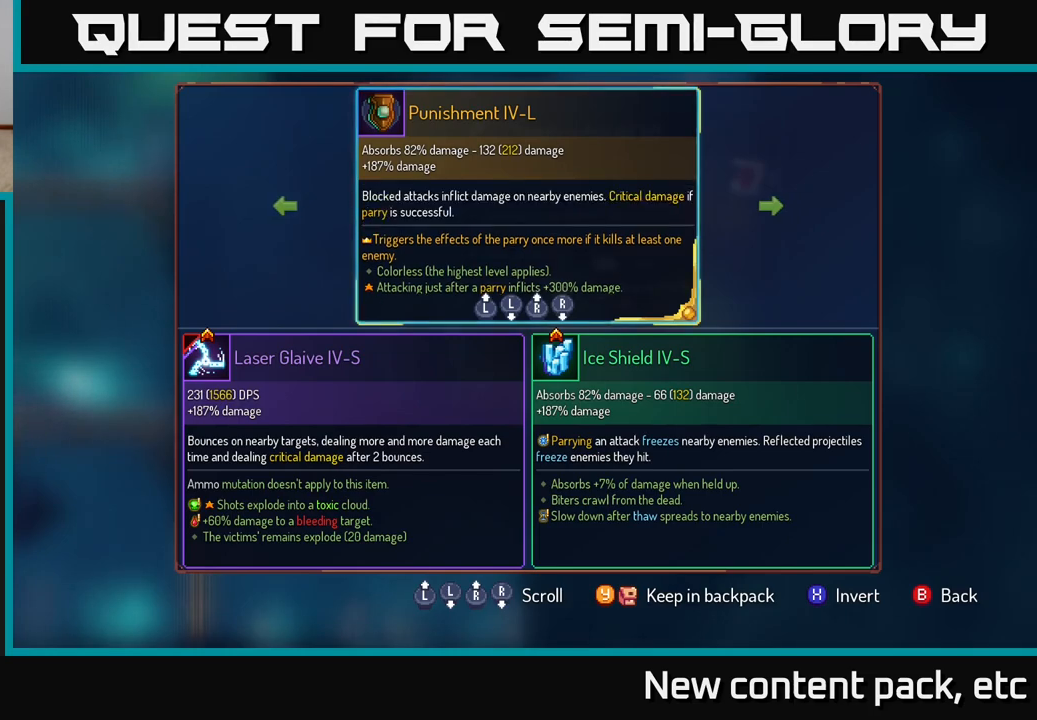
{"buttons": [], "left_stick": "center", "right_stick": "center", "events": []}
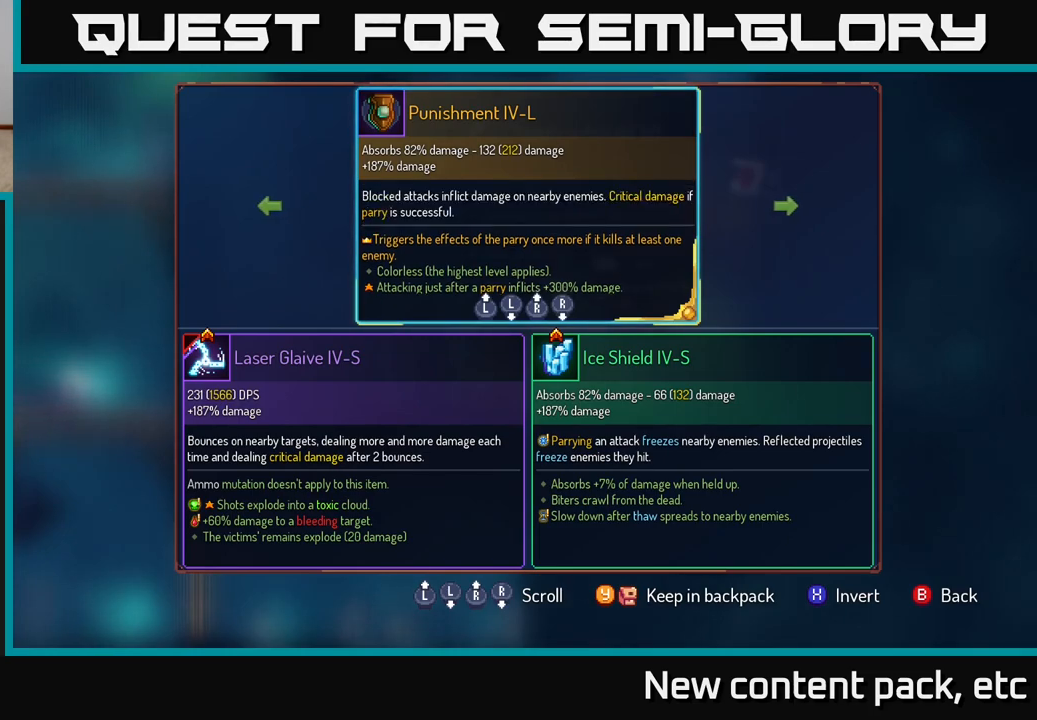
{"buttons": [], "left_stick": "center", "right_stick": "center", "events": []}
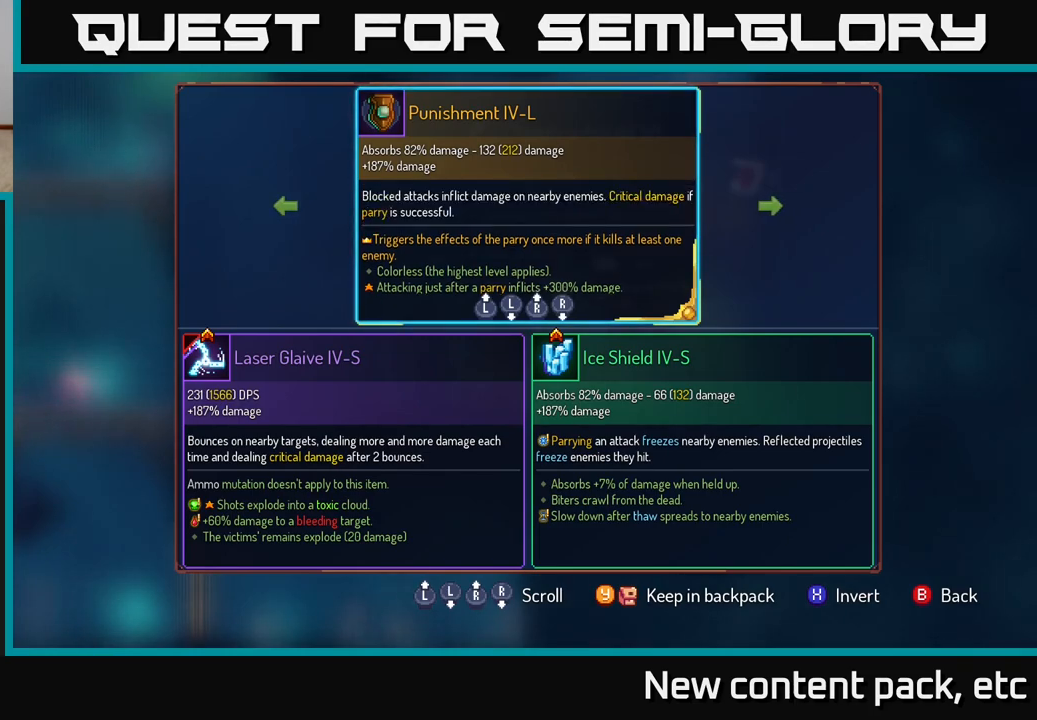
{"buttons": [], "left_stick": "center", "right_stick": "center", "events": []}
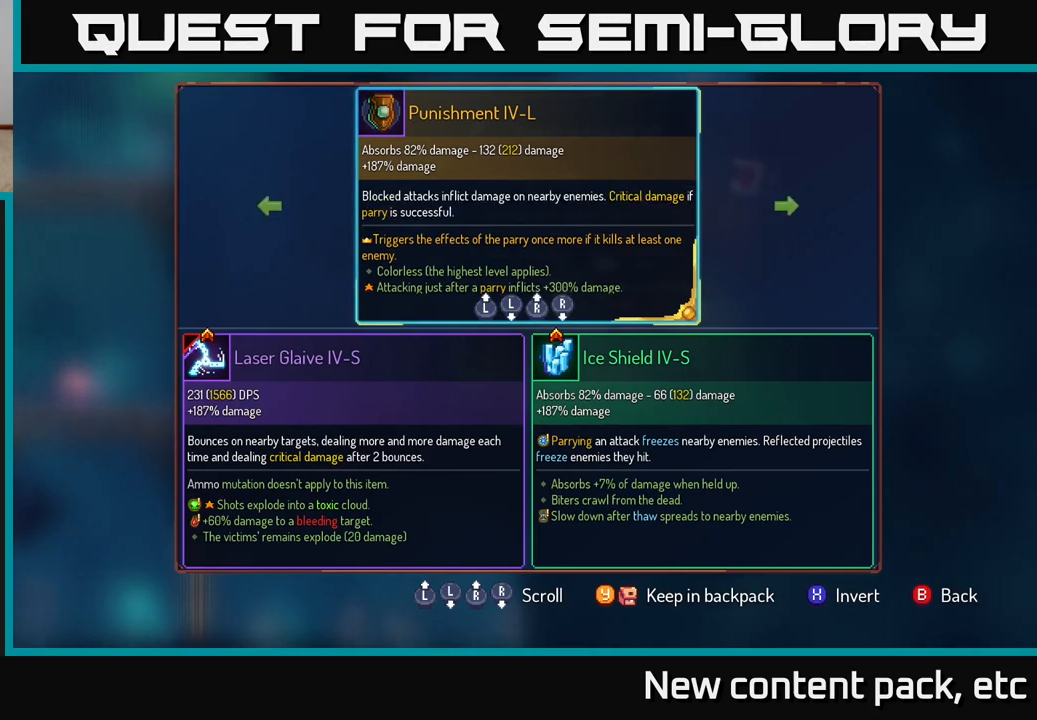
{"buttons": [], "left_stick": "center", "right_stick": "center", "events": []}
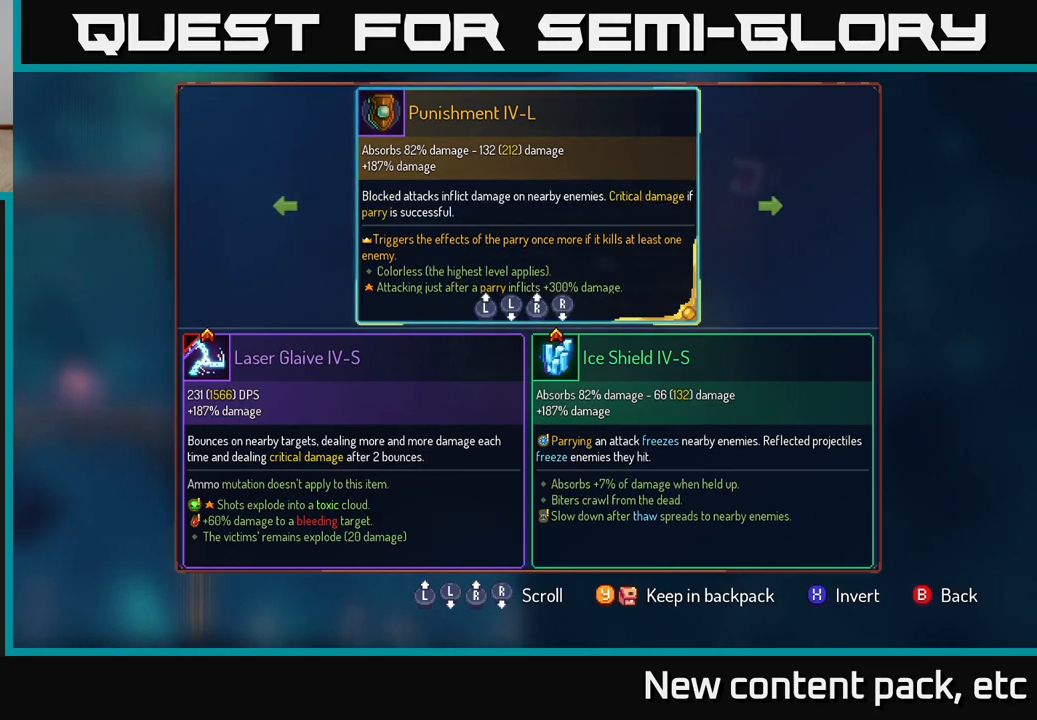
{"buttons": [], "left_stick": "center", "right_stick": "center", "events": []}
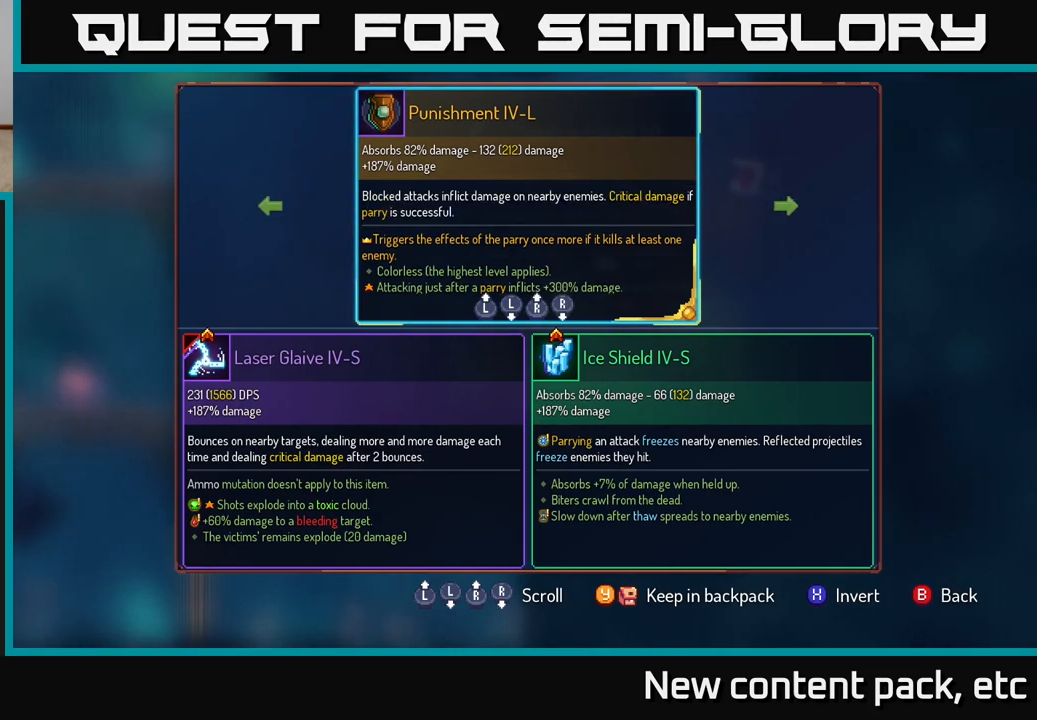
{"buttons": [], "left_stick": "center", "right_stick": "center", "events": []}
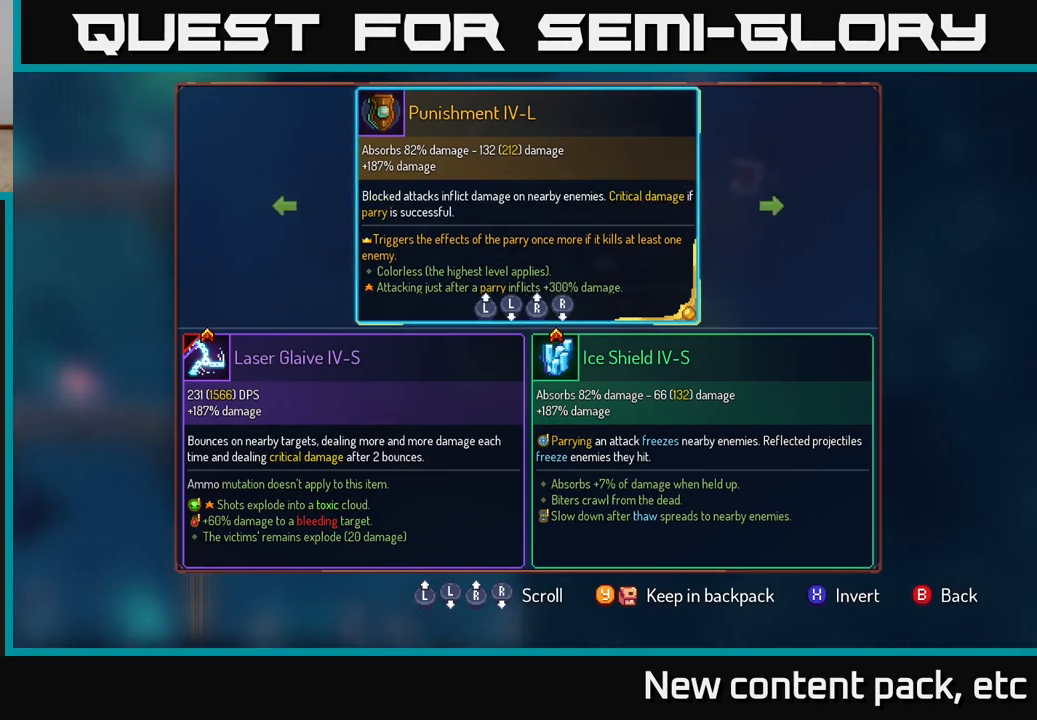
{"buttons": [], "left_stick": "center", "right_stick": "center", "events": [[67, "left_stick", "down"], [267, "left_stick", "center"]]}